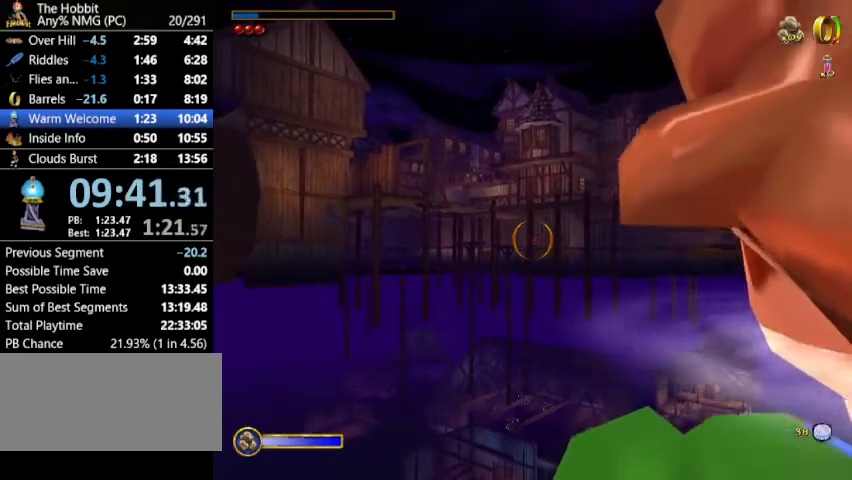
Gameplay with keyboard and mouse; each line is a JSON object with the keys and mouse buttons held at the frame after it. "events" lists presses ("down") and releases ("up") of "a", "ctrl", "d", "e", "escape", "f", "return", "ring", "rock", "s", "shift", "space", "stick", "sword", "tab", "w", "mouse_left" and "mouse_right" between this image and that frame as [ms after this image, input, new state], when the widget could be followed in between. "mouse_left", "mouse_right" = the "left", "right" buttons of the "mouse" list. No other keys are recorded. Mouse movement is not recorded. Key names are as the overlay labels them; some are game actions (e.g. jump) rather than physical keys.
{"keys": [], "mouse": [], "events": [[100, "f", "down"], [133, "f", "up"]]}
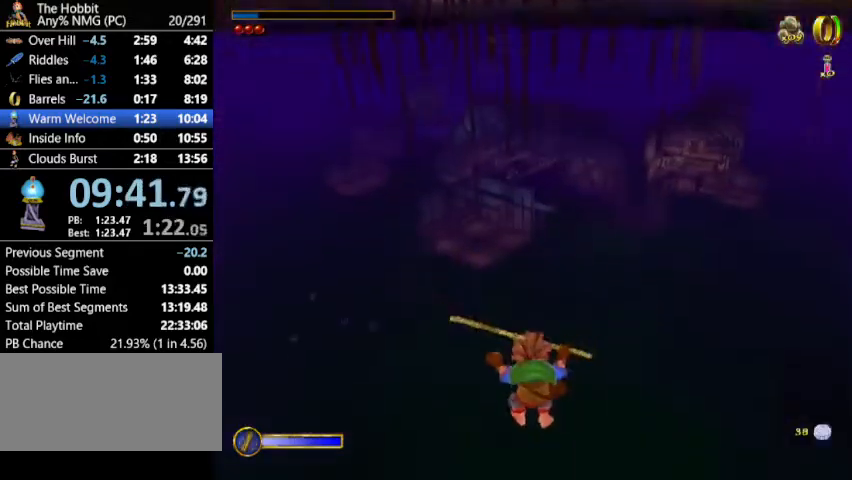
{"keys": [], "mouse": [], "events": [[67, "return", "down"], [133, "return", "up"], [233, "return", "down"], [267, "return", "up"], [367, "return", "down"], [400, "return", "up"]]}
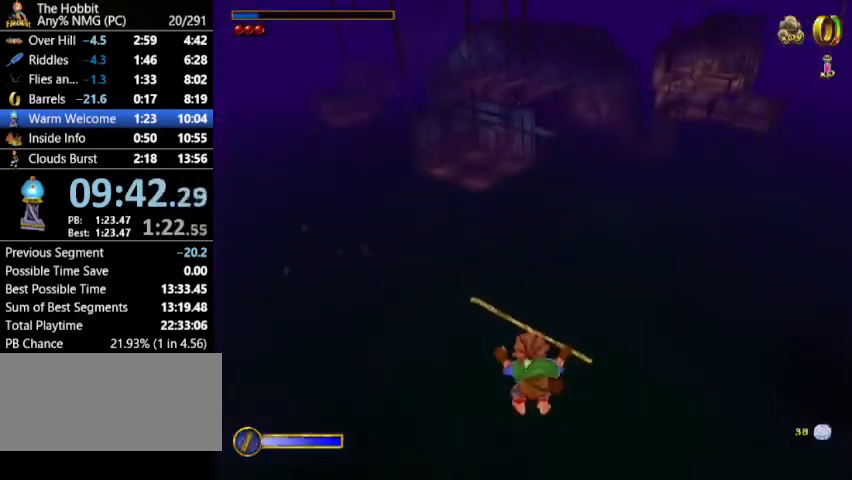
{"keys": [], "mouse": [], "events": [[33, "return", "down"], [100, "return", "up"], [133, "return", "down"], [233, "return", "up"], [267, "return", "down"], [367, "return", "up"], [433, "return", "down"], [500, "return", "up"]]}
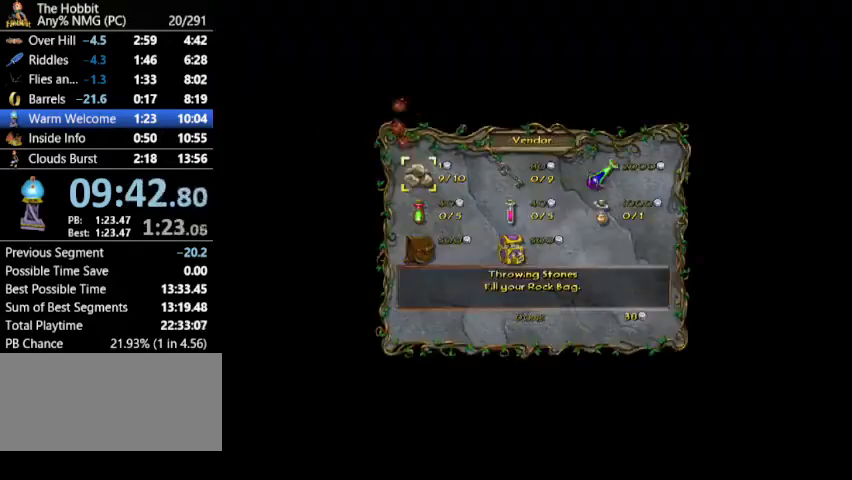
{"keys": ["return"], "mouse": [], "events": [[200, "escape", "down"], [233, "escape", "up"], [400, "return", "down"], [433, "return", "up"], [467, "return", "down"]]}
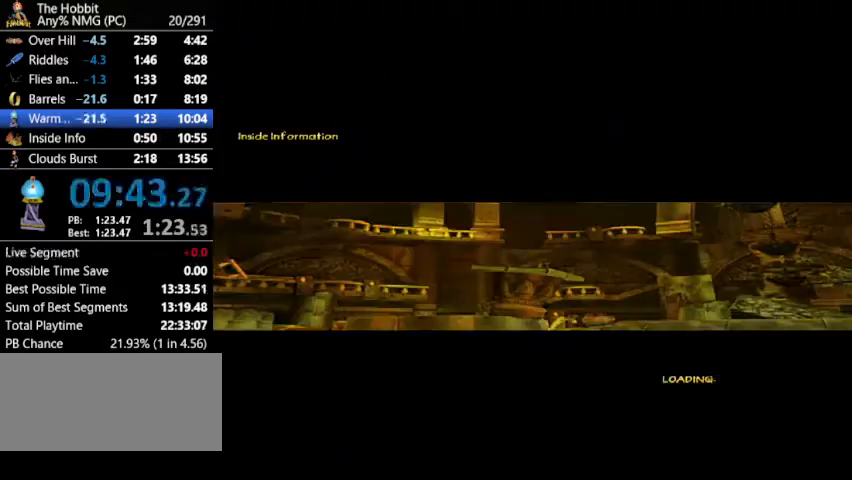
{"keys": ["w"], "mouse": [], "events": [[67, "return", "up"], [133, "return", "down"], [233, "return", "up"], [267, "return", "down"], [267, "w", "down"], [367, "return", "up"], [433, "return", "down"], [500, "return", "up"]]}
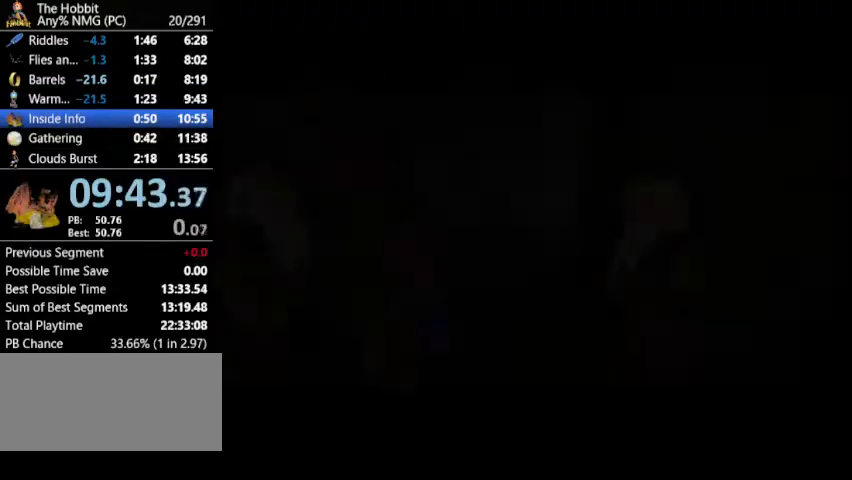
{"keys": ["return", "w"], "mouse": [], "events": [[100, "return", "down"], [133, "return", "up"], [200, "return", "down"], [267, "return", "up"], [367, "return", "down"], [400, "return", "up"], [500, "return", "down"]]}
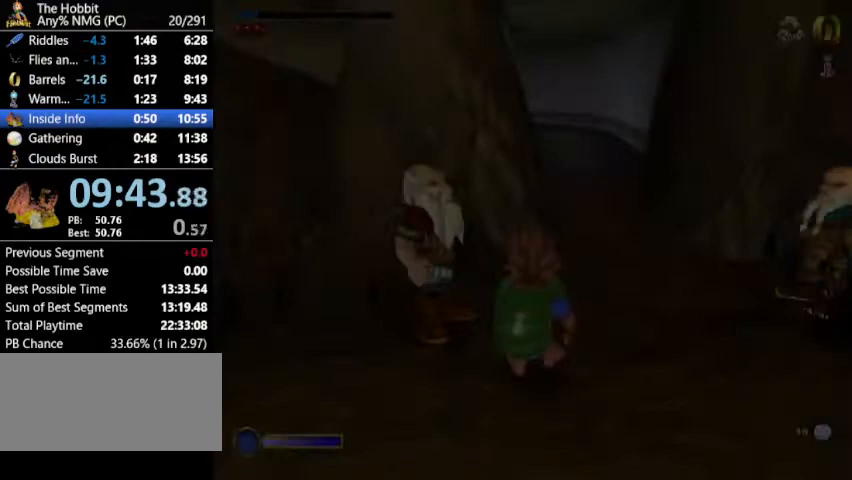
{"keys": ["w"], "mouse": [], "events": [[67, "return", "up"], [200, "stick", "down"], [300, "stick", "up"], [367, "stick", "down"], [433, "stick", "up"]]}
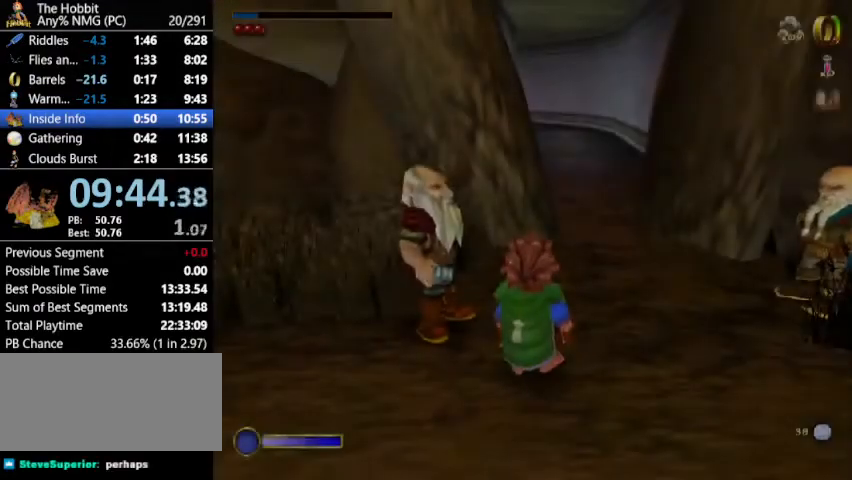
{"keys": ["w"], "mouse": [], "events": [[33, "stick", "down"], [67, "stick", "up"], [167, "stick", "down"], [200, "stick", "up"], [300, "stick", "down"], [400, "stick", "up"], [467, "stick", "down"], [500, "stick", "up"]]}
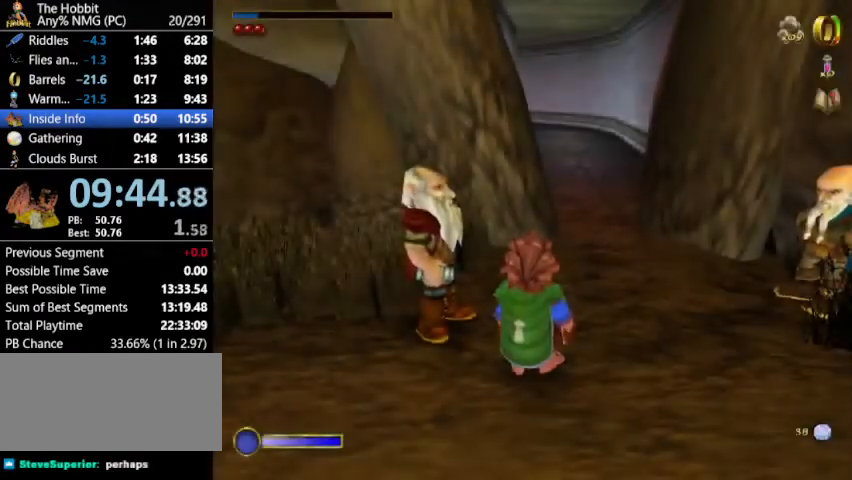
{"keys": ["w"], "mouse": [], "events": [[100, "stick", "down"], [133, "stick", "up"], [200, "stick", "down"], [300, "stick", "up"], [367, "stick", "down"], [400, "stick", "up"]]}
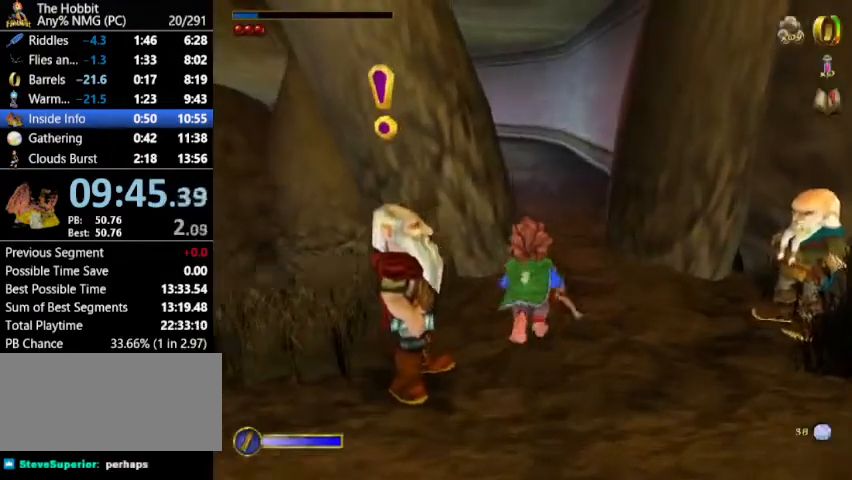
{"keys": ["w"], "mouse": [], "events": [[100, "mouse_right", "down"], [133, "mouse_left", "down"], [200, "mouse_left", "up"], [200, "mouse_right", "up"], [333, "d", "down"], [433, "d", "up"]]}
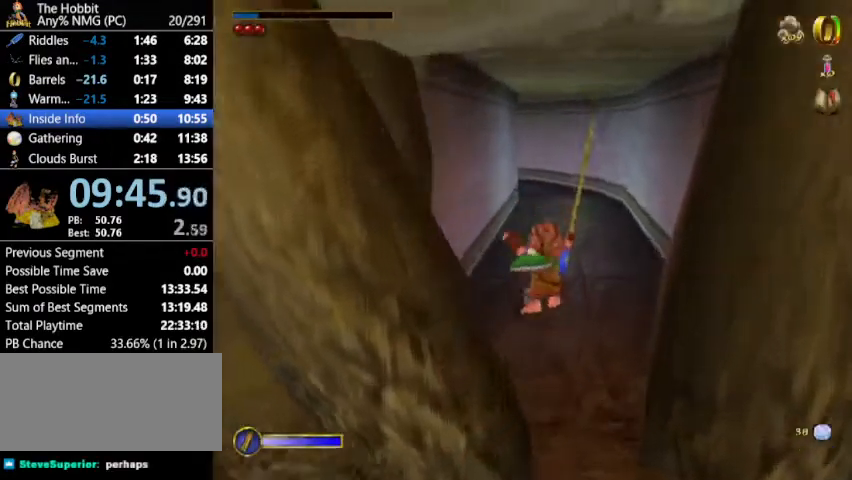
{"keys": ["w"], "mouse": ["left"], "events": [[367, "mouse_right", "down"], [467, "mouse_left", "down"], [500, "mouse_right", "up"]]}
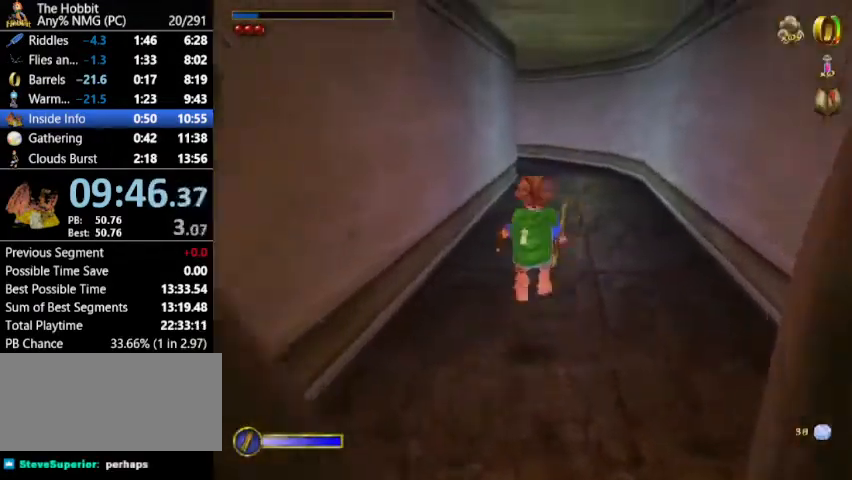
{"keys": ["w"], "mouse": [], "events": [[67, "mouse_left", "up"]]}
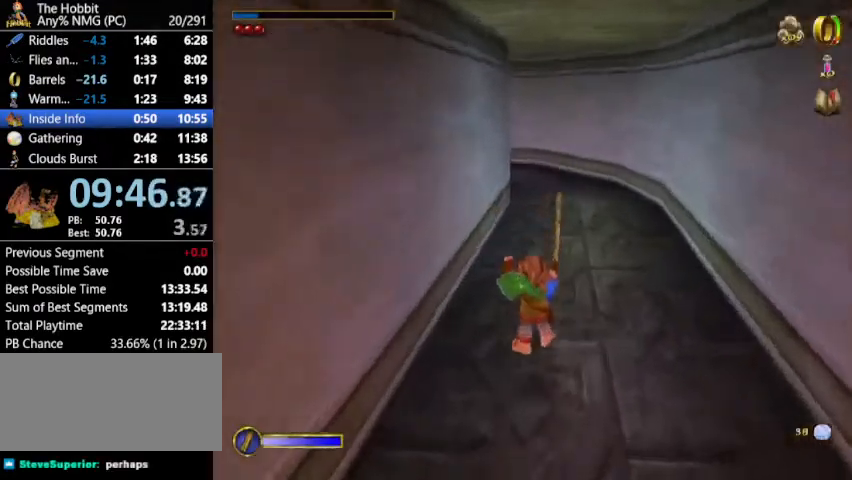
{"keys": ["w"], "mouse": [], "events": [[100, "mouse_right", "down"], [200, "mouse_left", "down"], [233, "mouse_right", "up"], [367, "mouse_left", "up"]]}
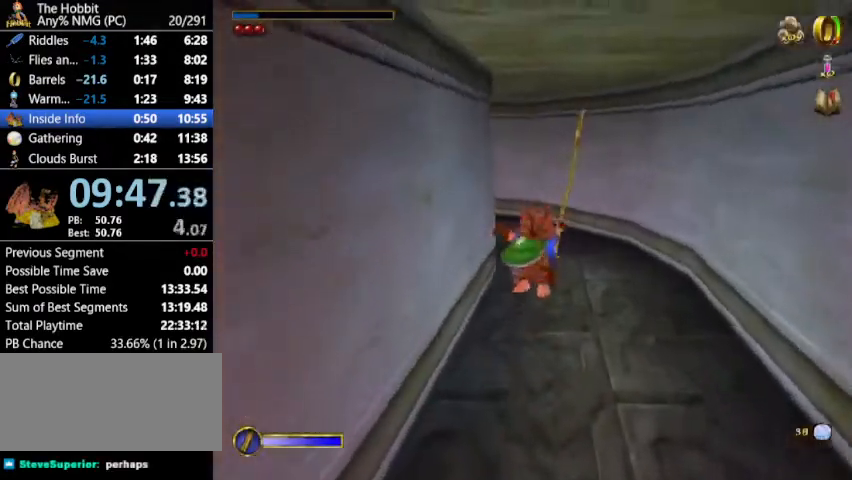
{"keys": ["w"], "mouse": ["left", "right"], "events": [[400, "mouse_right", "down"], [500, "mouse_left", "down"]]}
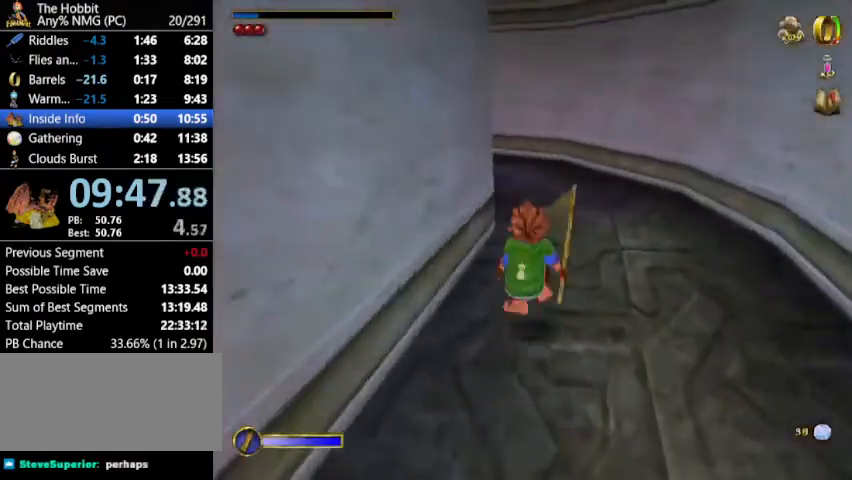
{"keys": ["w"], "mouse": [], "events": [[67, "mouse_right", "up"], [100, "mouse_left", "up"]]}
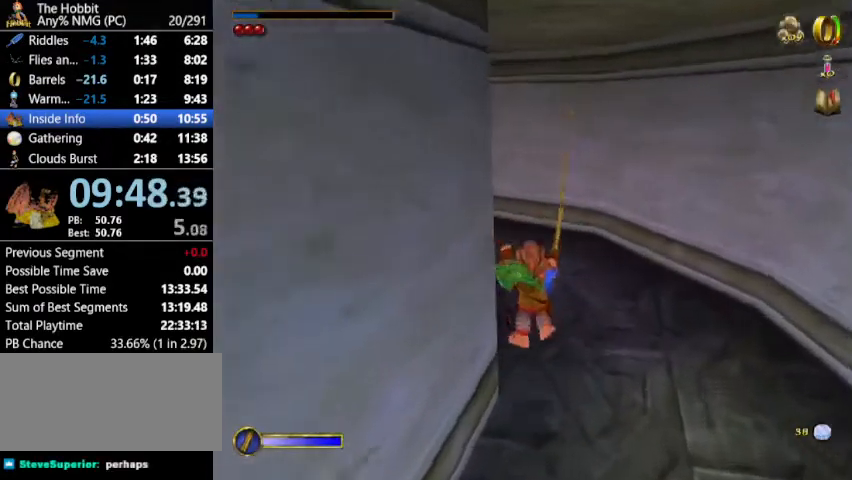
{"keys": ["w"], "mouse": [], "events": [[267, "mouse_right", "down"], [300, "mouse_left", "down"], [400, "mouse_left", "up"], [400, "mouse_right", "up"]]}
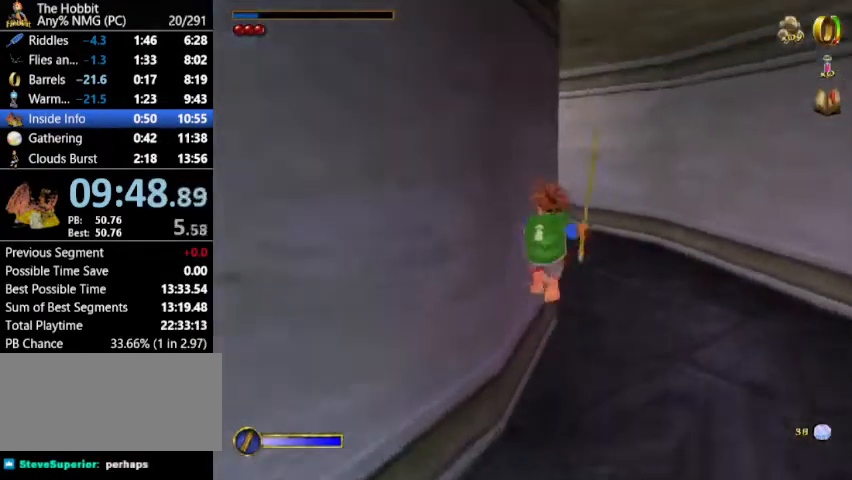
{"keys": ["w"], "mouse": [], "events": []}
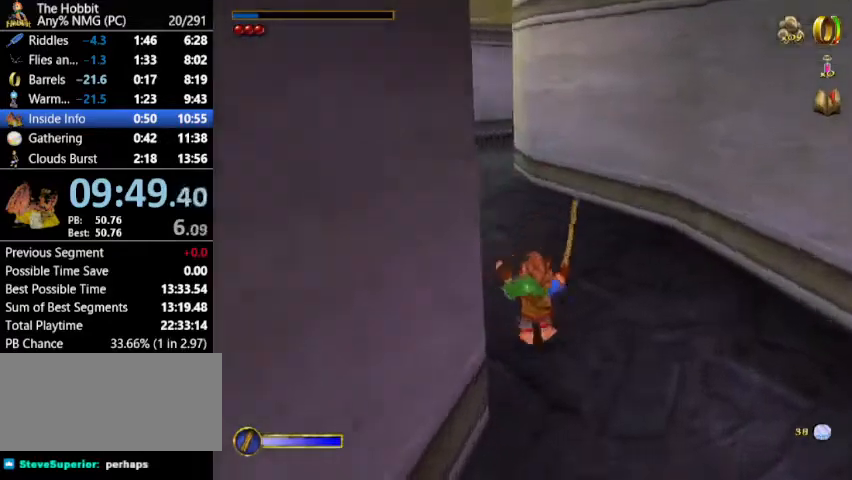
{"keys": ["w"], "mouse": [], "events": [[67, "mouse_right", "down"], [167, "mouse_left", "down"], [200, "mouse_right", "up"], [233, "mouse_left", "up"]]}
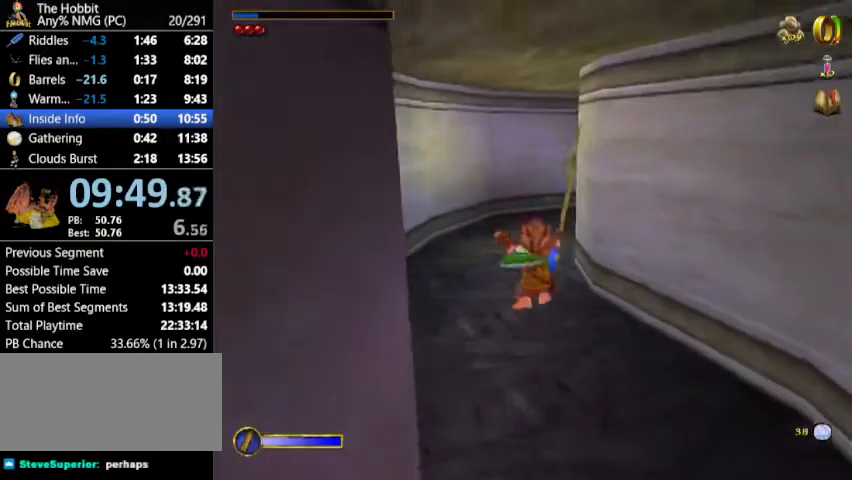
{"keys": ["w"], "mouse": ["left"], "events": [[300, "mouse_right", "down"], [400, "mouse_left", "down"], [500, "mouse_right", "up"]]}
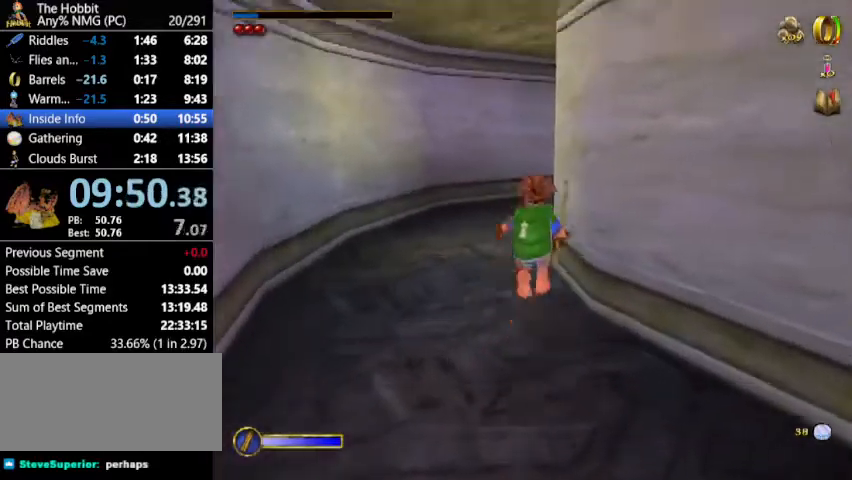
{"keys": ["w"], "mouse": [], "events": [[100, "mouse_left", "up"], [167, "a", "down"], [267, "a", "up"]]}
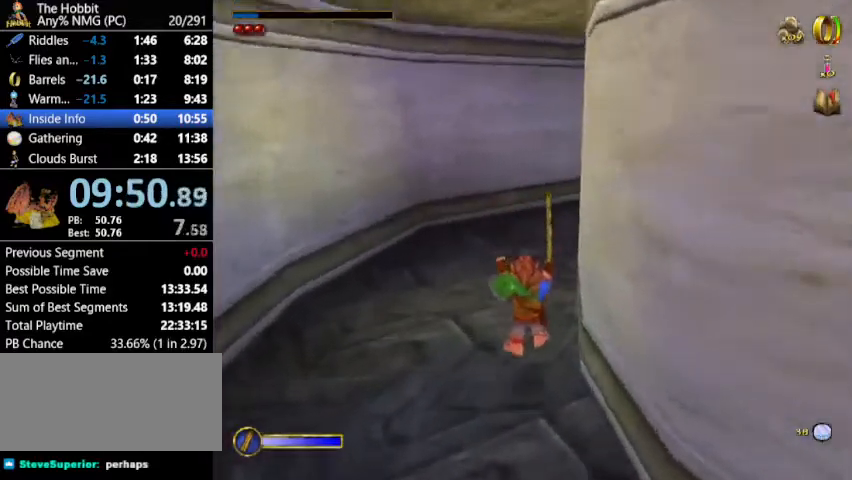
{"keys": ["w"], "mouse": [], "events": [[100, "mouse_right", "down"], [200, "mouse_left", "down"], [200, "mouse_right", "up"], [267, "mouse_left", "up"]]}
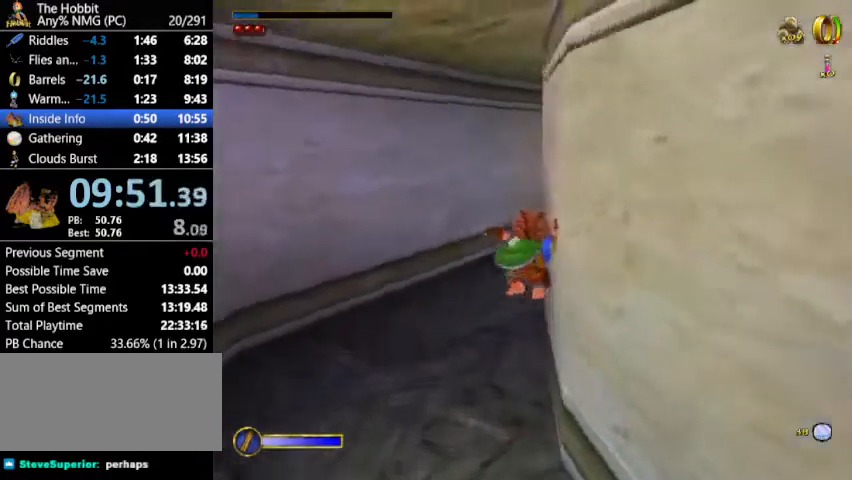
{"keys": ["w"], "mouse": ["left", "right"], "events": [[400, "mouse_right", "down"], [500, "mouse_left", "down"]]}
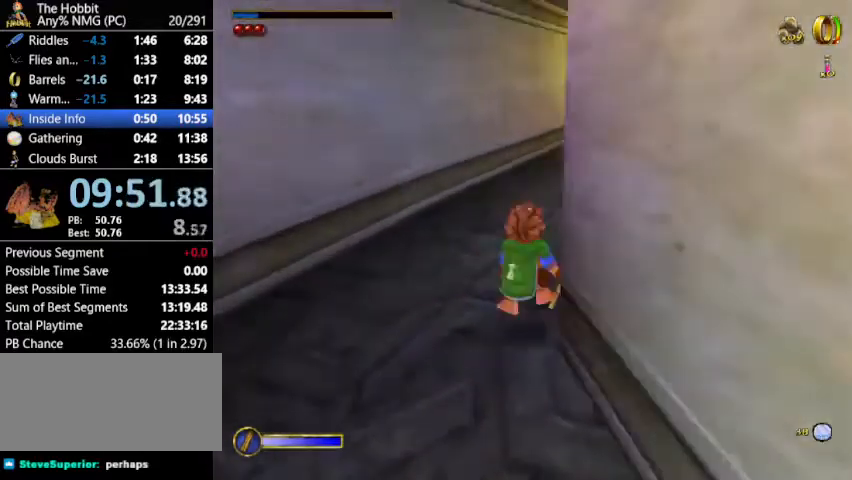
{"keys": ["w"], "mouse": [], "events": [[33, "mouse_left", "up"], [33, "mouse_right", "up"]]}
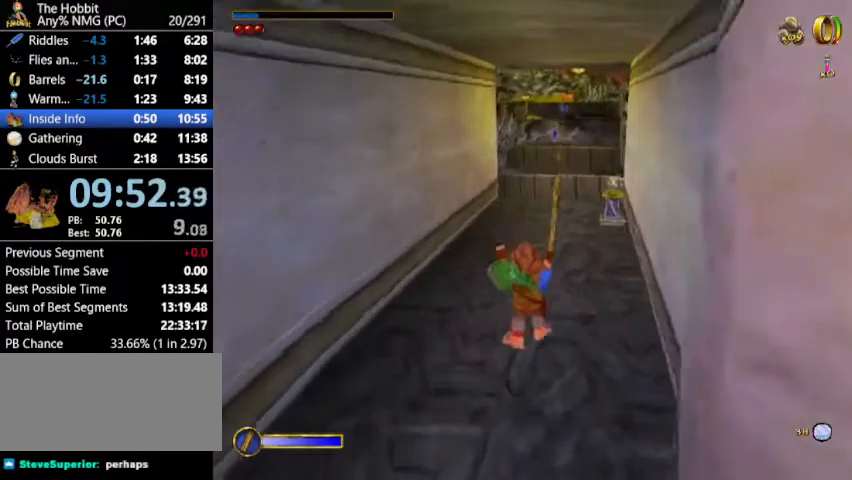
{"keys": ["w"], "mouse": [], "events": [[200, "mouse_right", "down"], [300, "mouse_left", "down"], [333, "mouse_right", "up"], [400, "mouse_left", "up"]]}
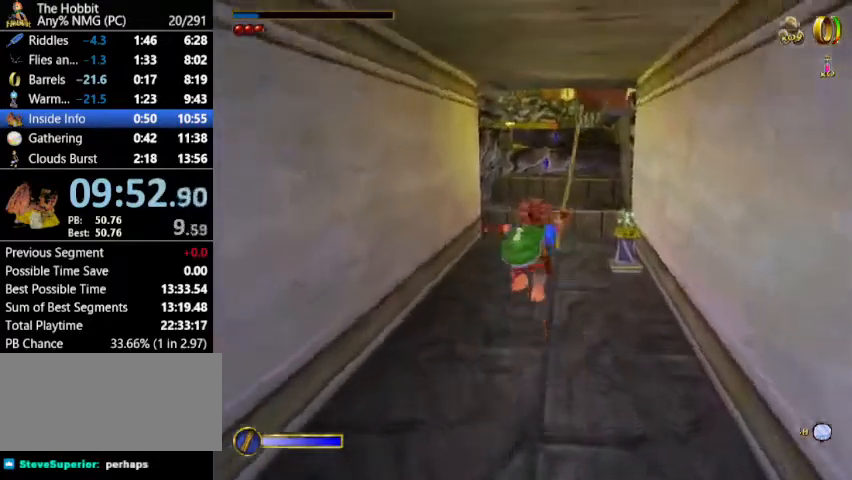
{"keys": ["w"], "mouse": ["right"], "events": [[167, "d", "down"], [267, "d", "up"], [500, "mouse_right", "down"]]}
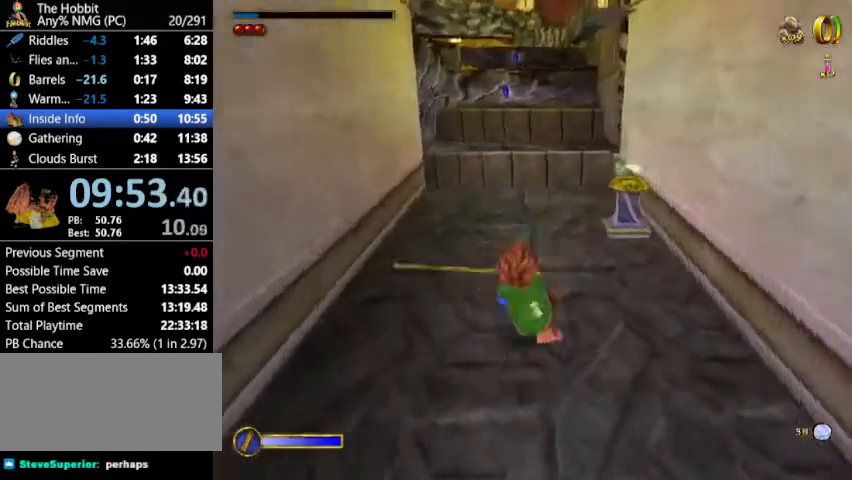
{"keys": ["w"], "mouse": [], "events": [[100, "mouse_left", "down"], [133, "mouse_right", "up"], [200, "mouse_left", "up"], [267, "a", "down"], [467, "a", "up"]]}
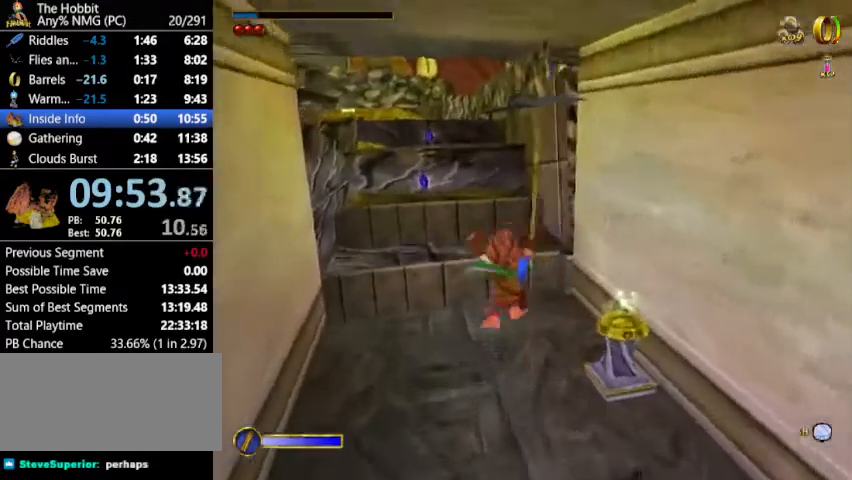
{"keys": ["w"], "mouse": [], "events": [[300, "mouse_right", "down"], [400, "mouse_left", "down"], [400, "mouse_right", "up"], [433, "mouse_left", "up"]]}